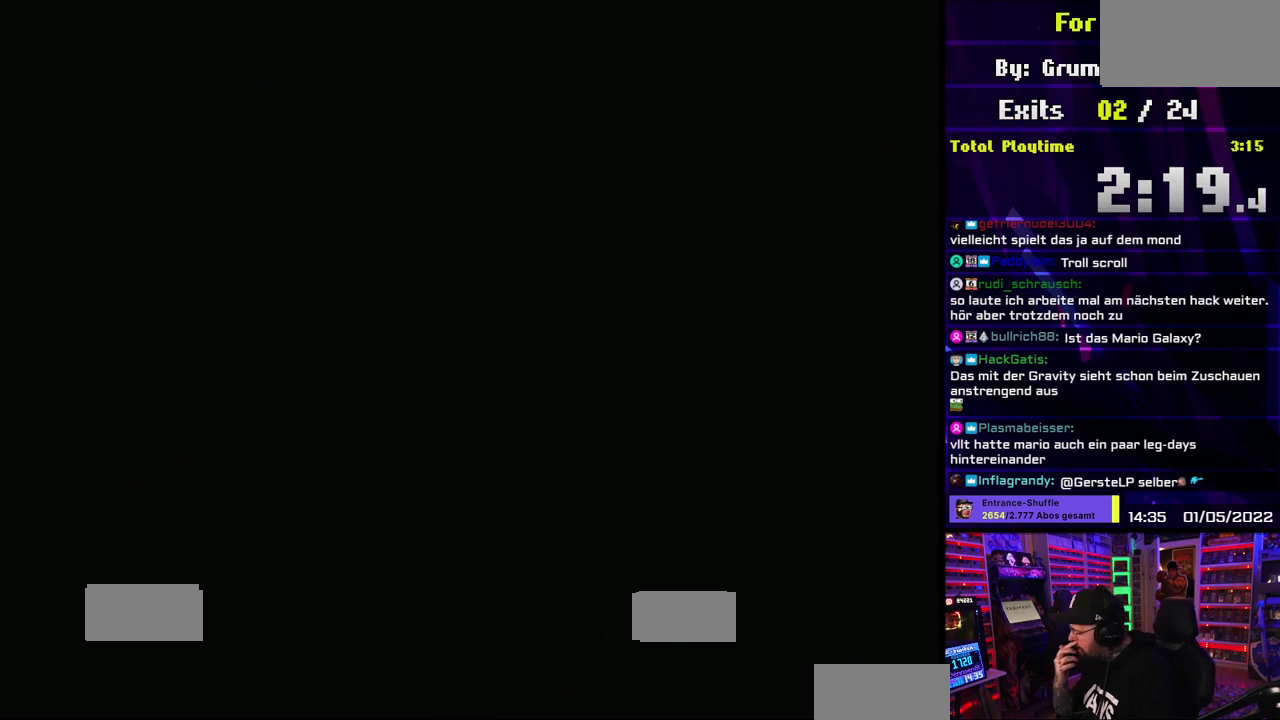
Gameplay with a controller (Nintendo layout); each line is a JSON object with the inputs held at the frame after it. "events" lists button and stick changes between this image and that frame as [ms after this image, input, new state], when the widget could be followed in between. Not read: L3 R3.
{"buttons": [], "events": []}
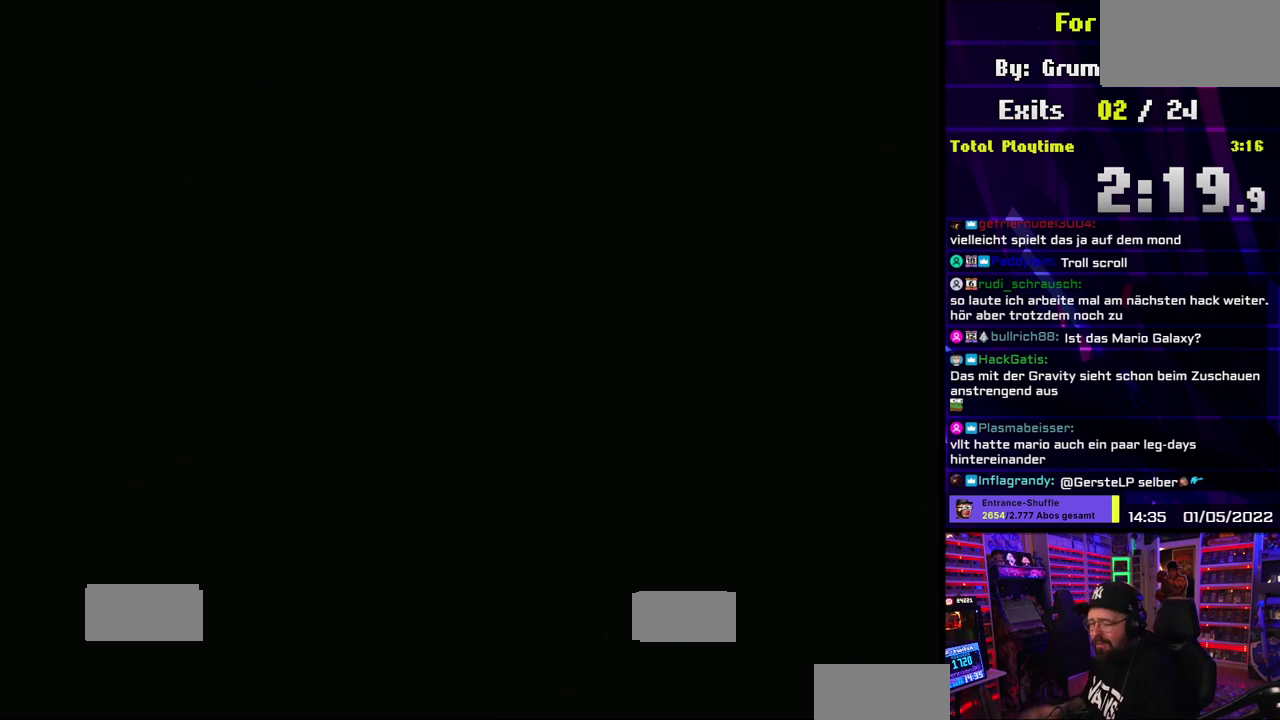
{"buttons": ["X"], "events": [[350, "X", "down"]]}
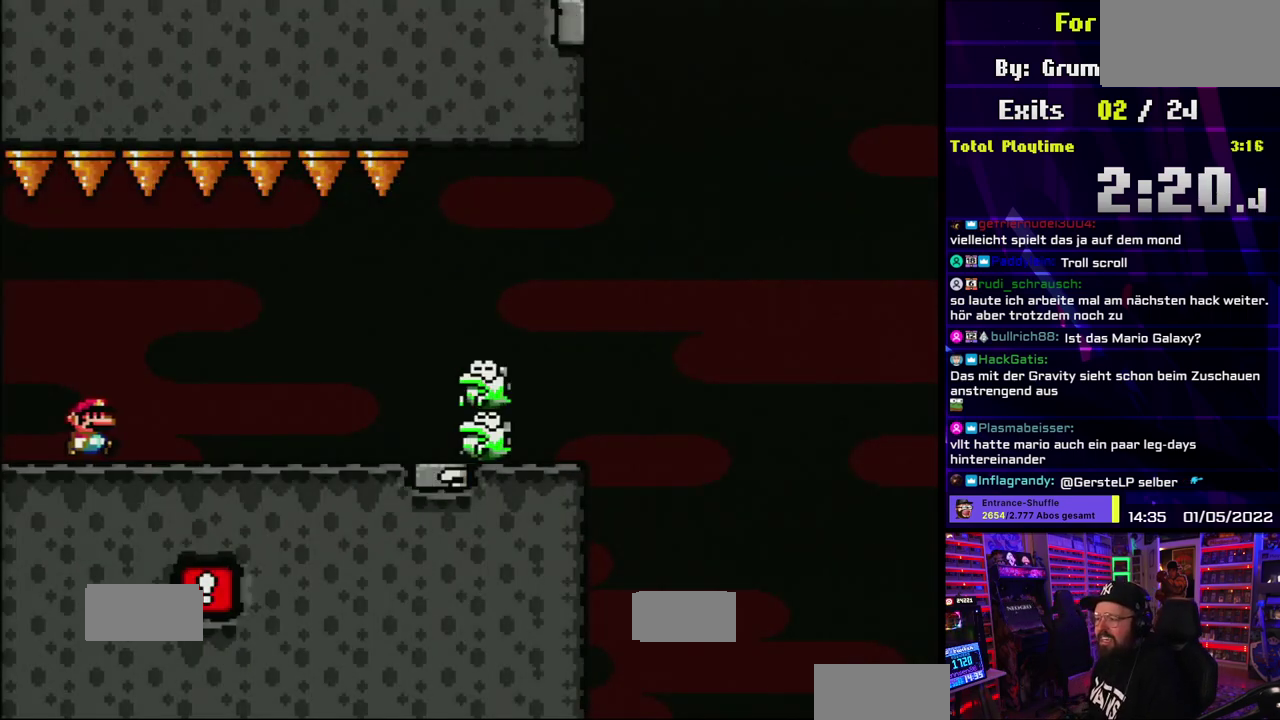
{"buttons": ["A", "X"], "events": [[467, "A", "down"]]}
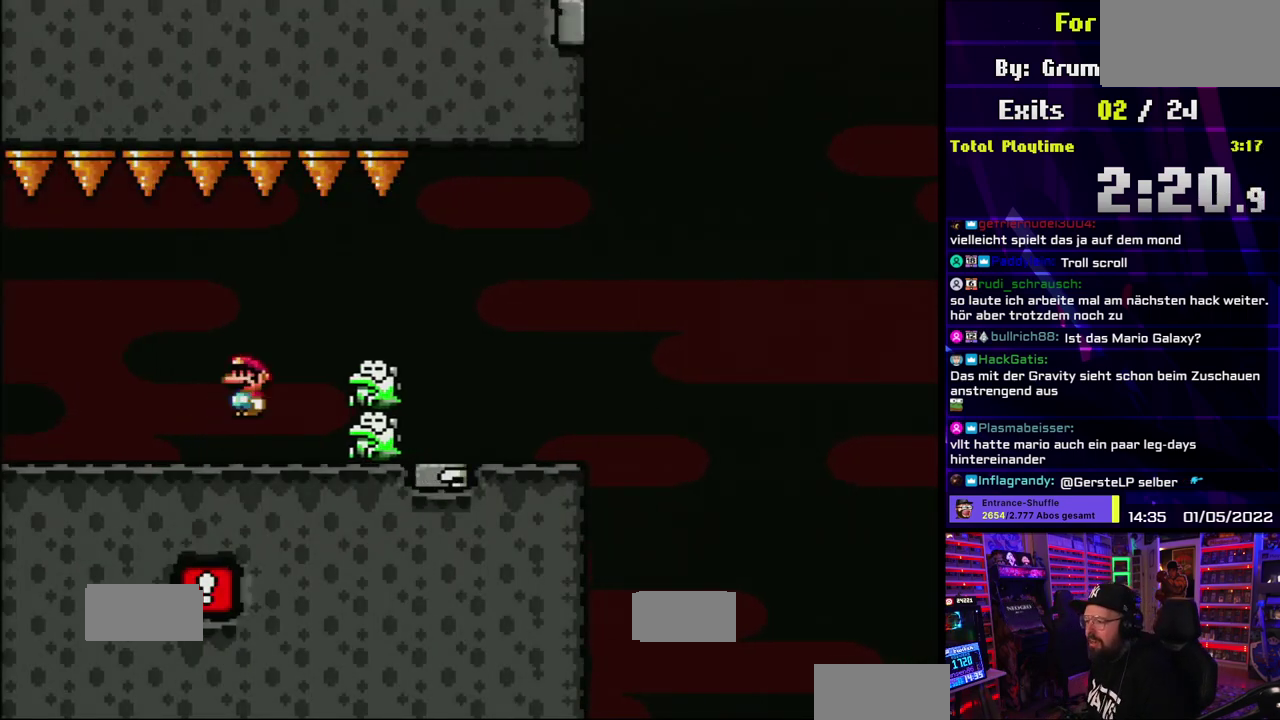
{"buttons": ["Y"], "events": [[17, "A", "up"], [467, "Y", "down"], [483, "X", "up"]]}
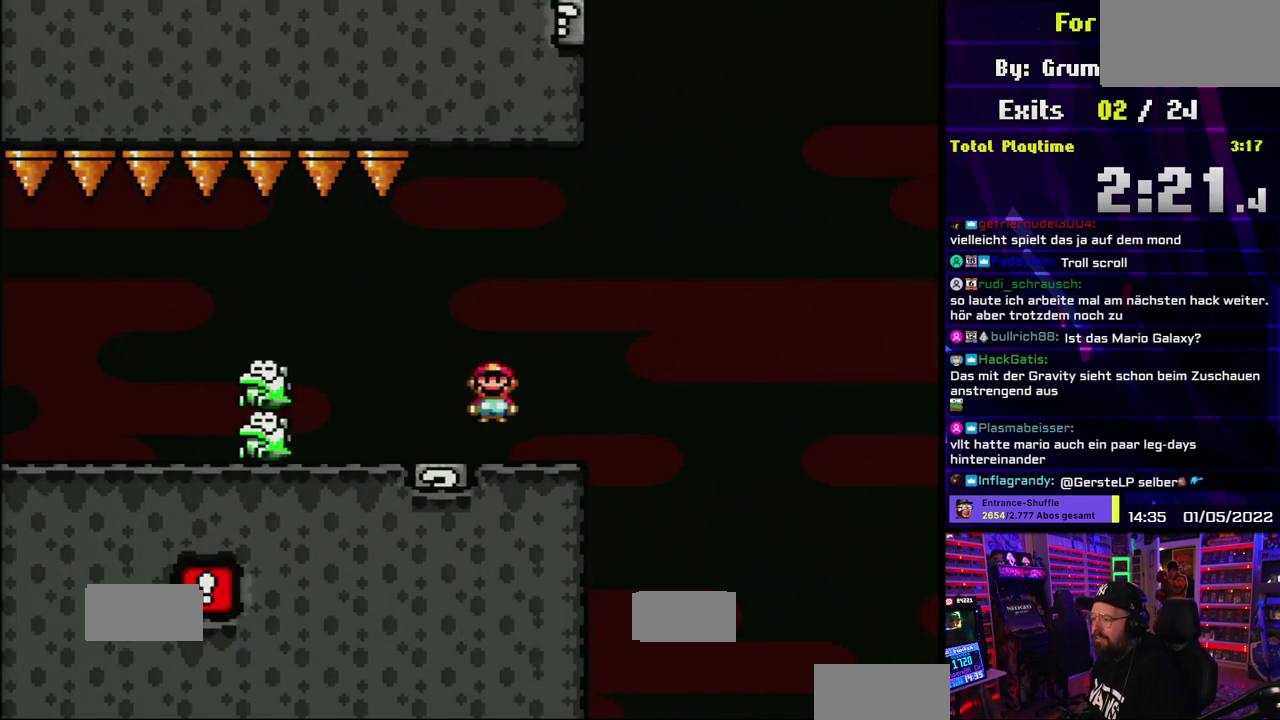
{"buttons": ["B", "Y", "DPAD_RIGHT"], "events": [[167, "B", "down"], [467, "DPAD_RIGHT", "down"]]}
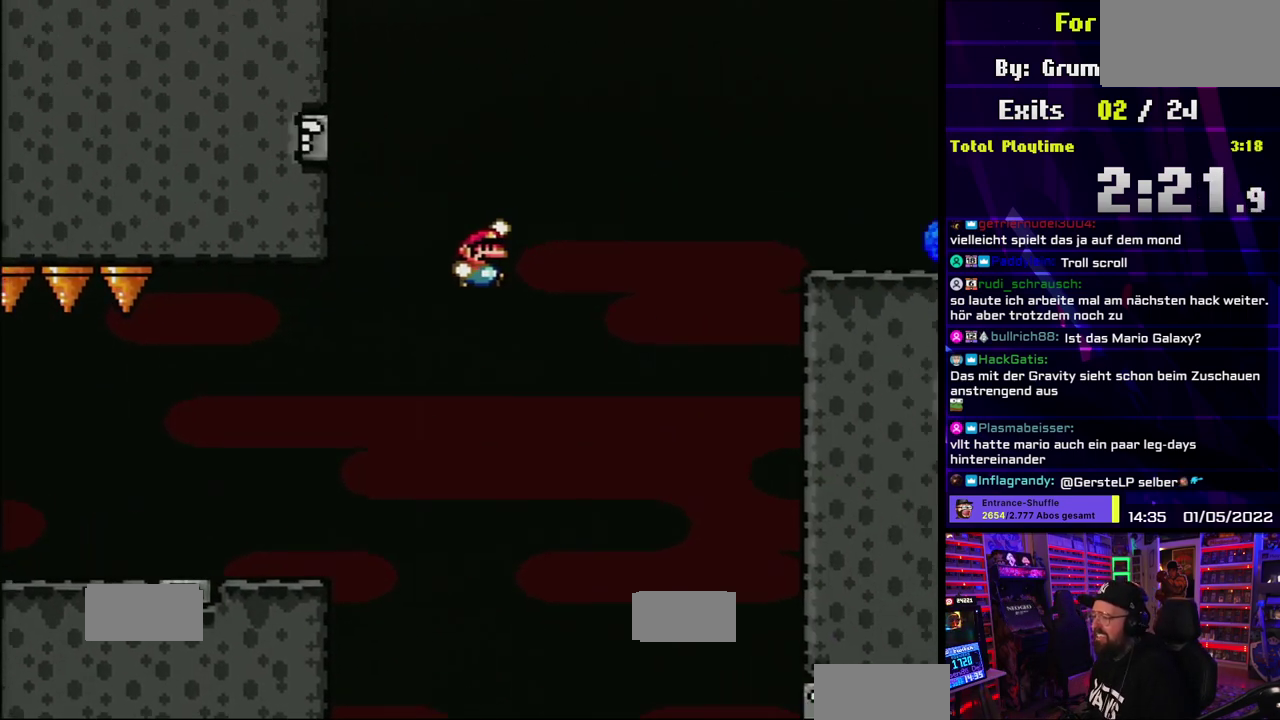
{"buttons": ["B", "Y", "DPAD_RIGHT"], "events": []}
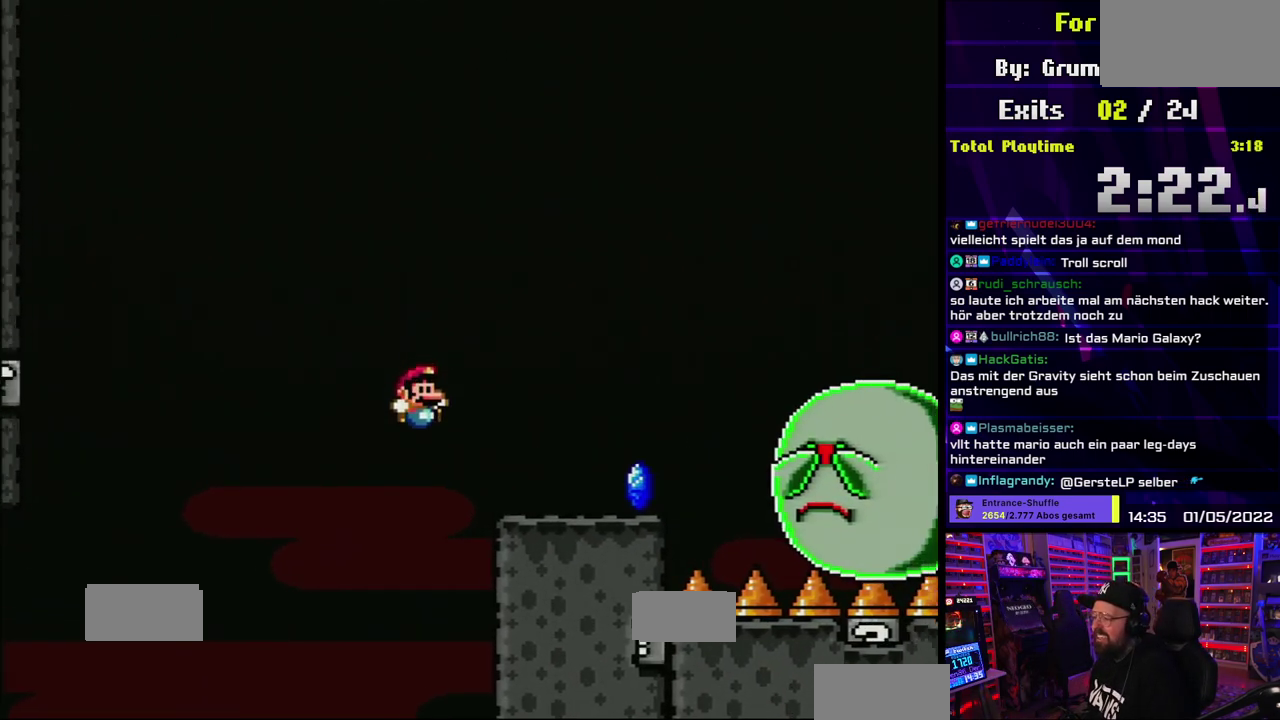
{"buttons": ["X", "DPAD_RIGHT"], "events": [[183, "B", "up"], [233, "X", "down"], [233, "Y", "up"], [350, "A", "down"], [433, "A", "up"]]}
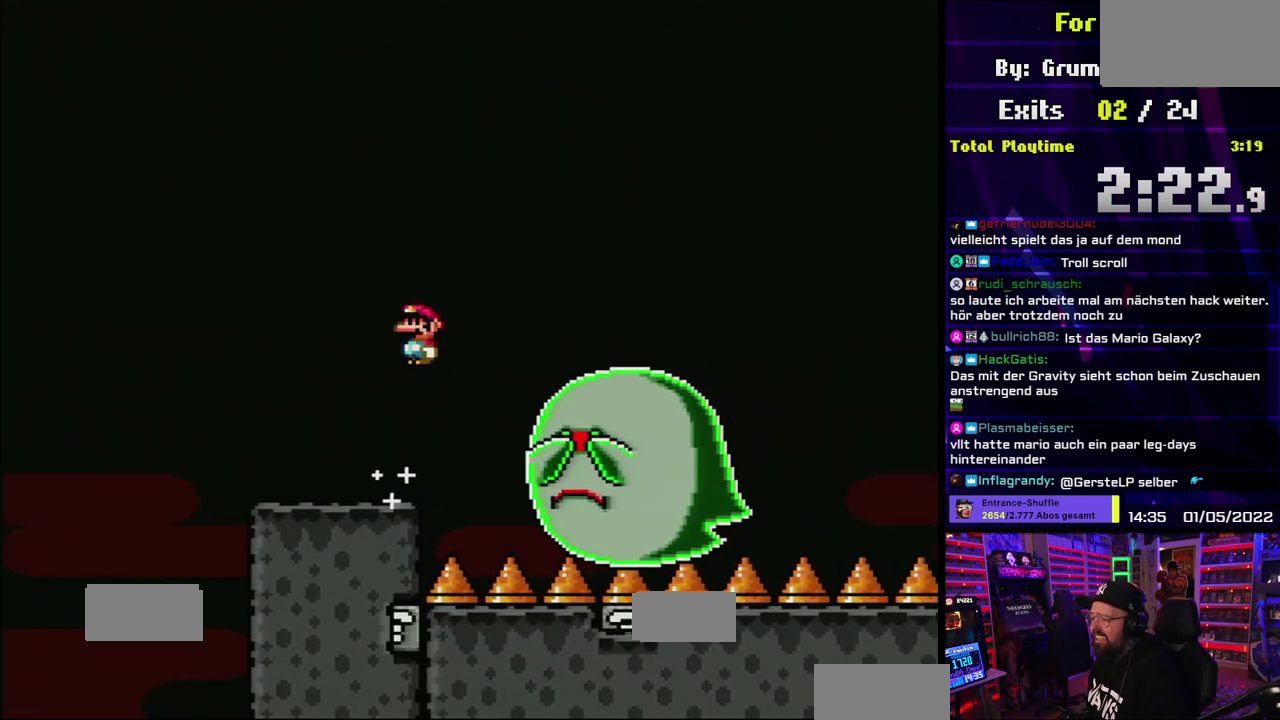
{"buttons": ["A", "X", "DPAD_RIGHT"], "events": [[350, "A", "down"]]}
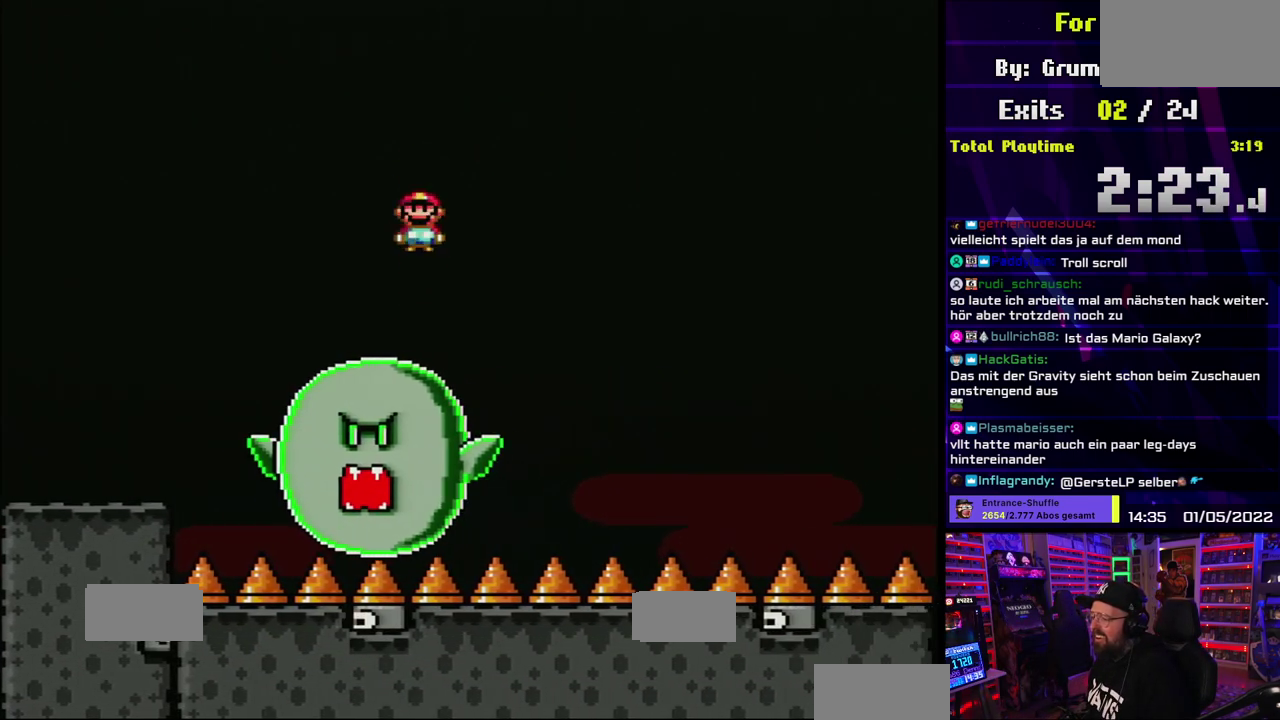
{"buttons": ["A", "X", "DPAD_RIGHT"], "events": []}
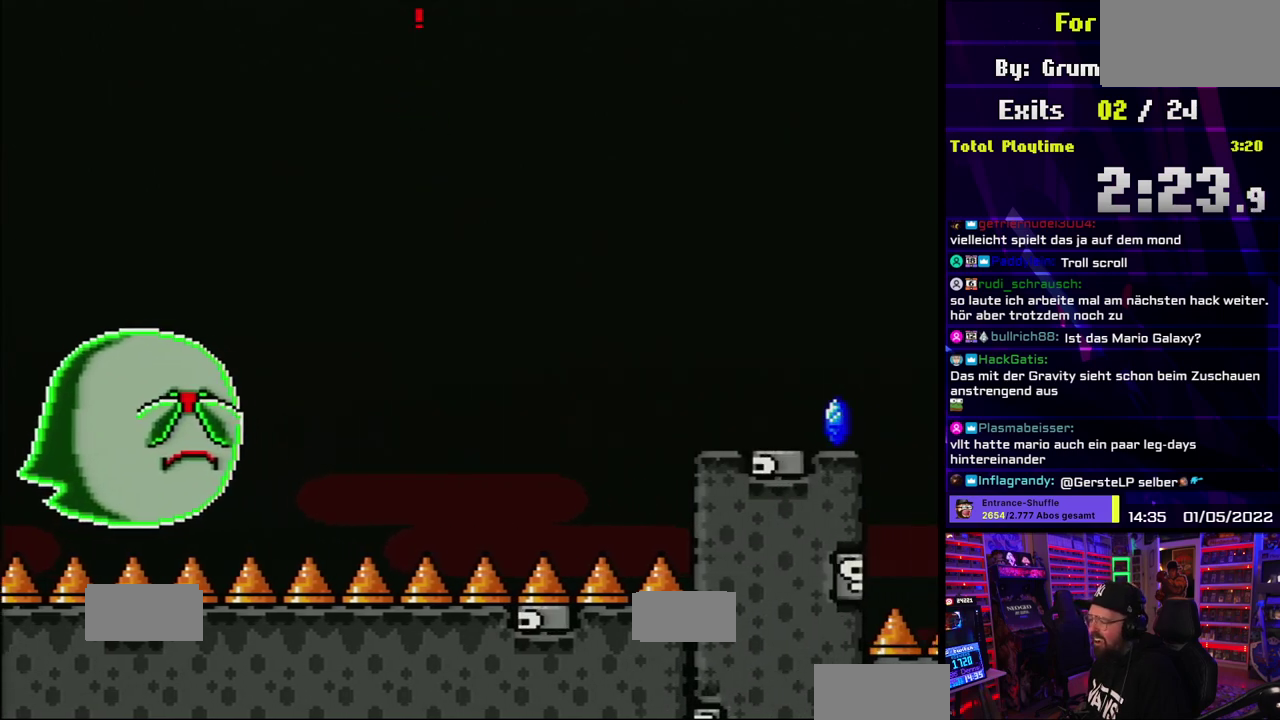
{"buttons": ["X", "DPAD_RIGHT"], "events": [[333, "A", "up"]]}
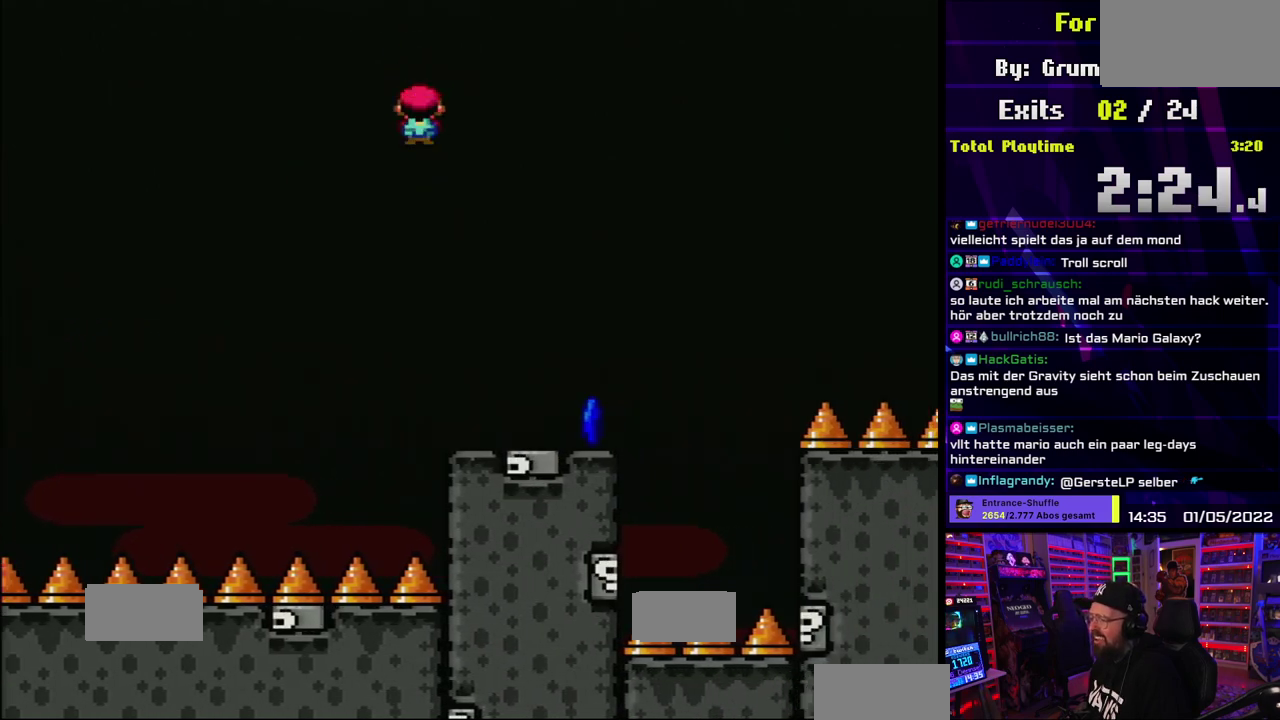
{"buttons": ["X", "DPAD_RIGHT"], "events": [[83, "DPAD_RIGHT", "up"], [217, "DPAD_RIGHT", "down"]]}
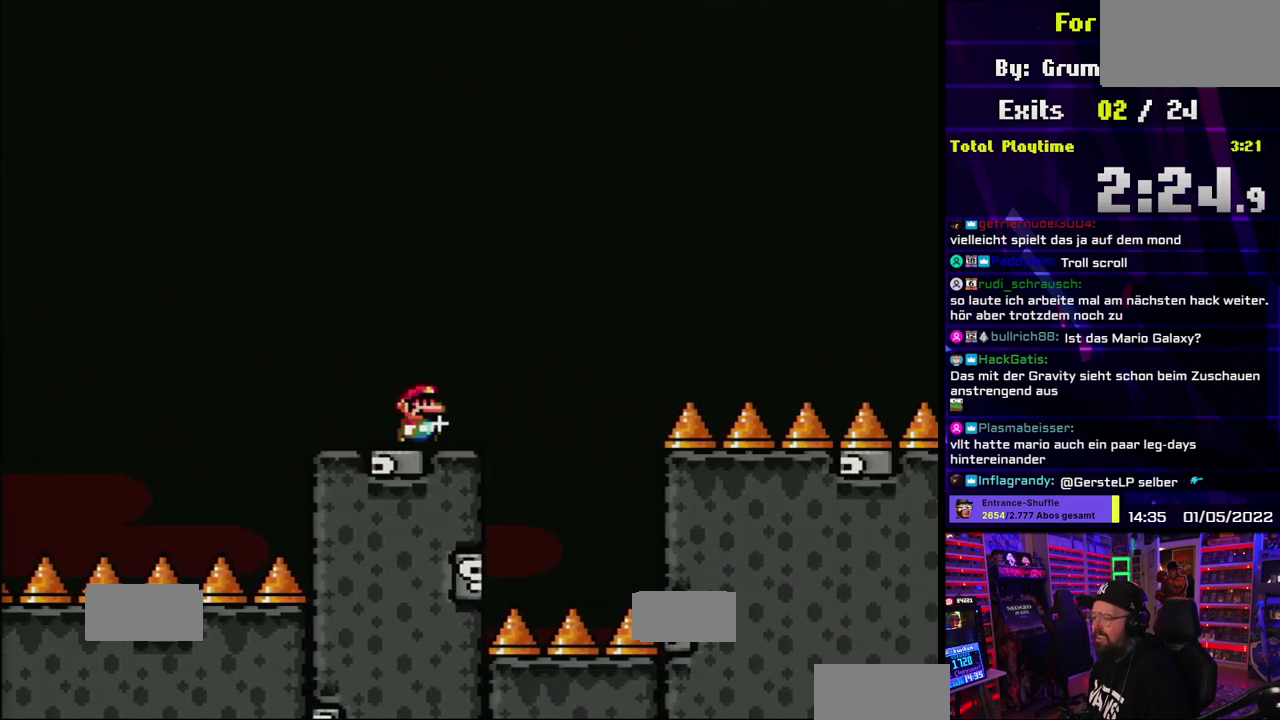
{"buttons": ["A", "X", "DPAD_RIGHT"], "events": [[150, "A", "down"]]}
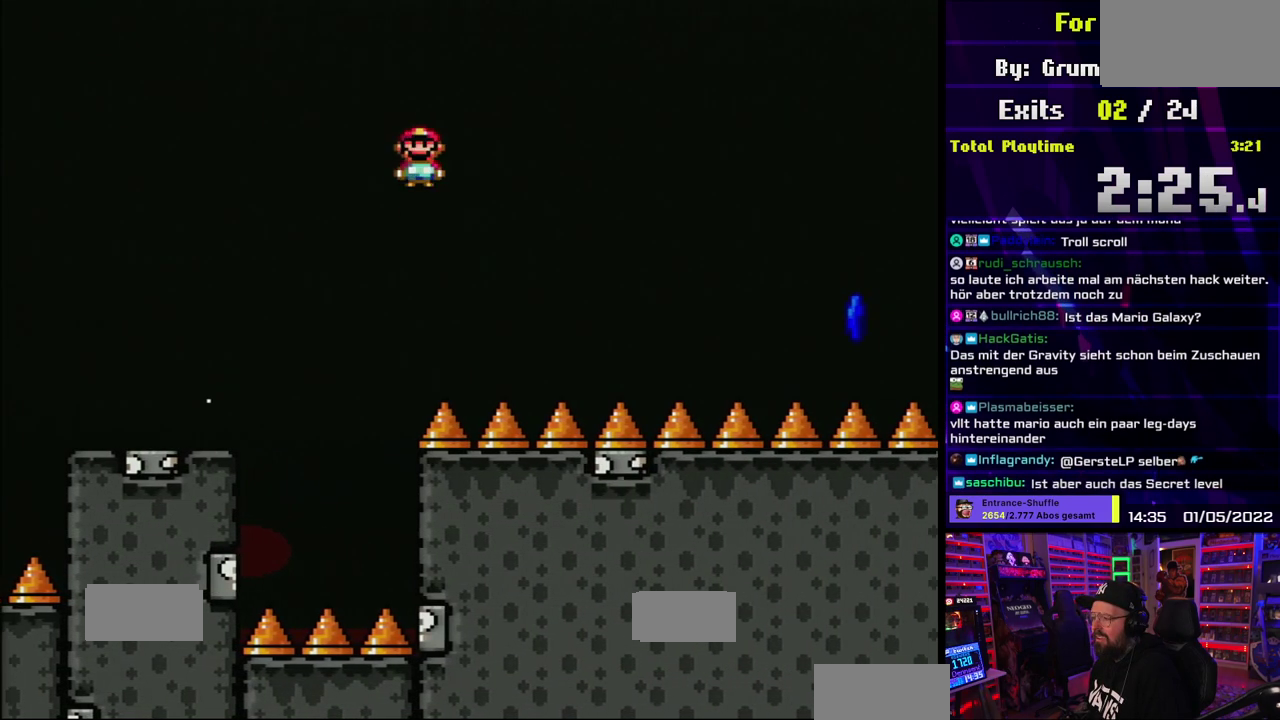
{"buttons": ["A", "X", "DPAD_RIGHT"], "events": []}
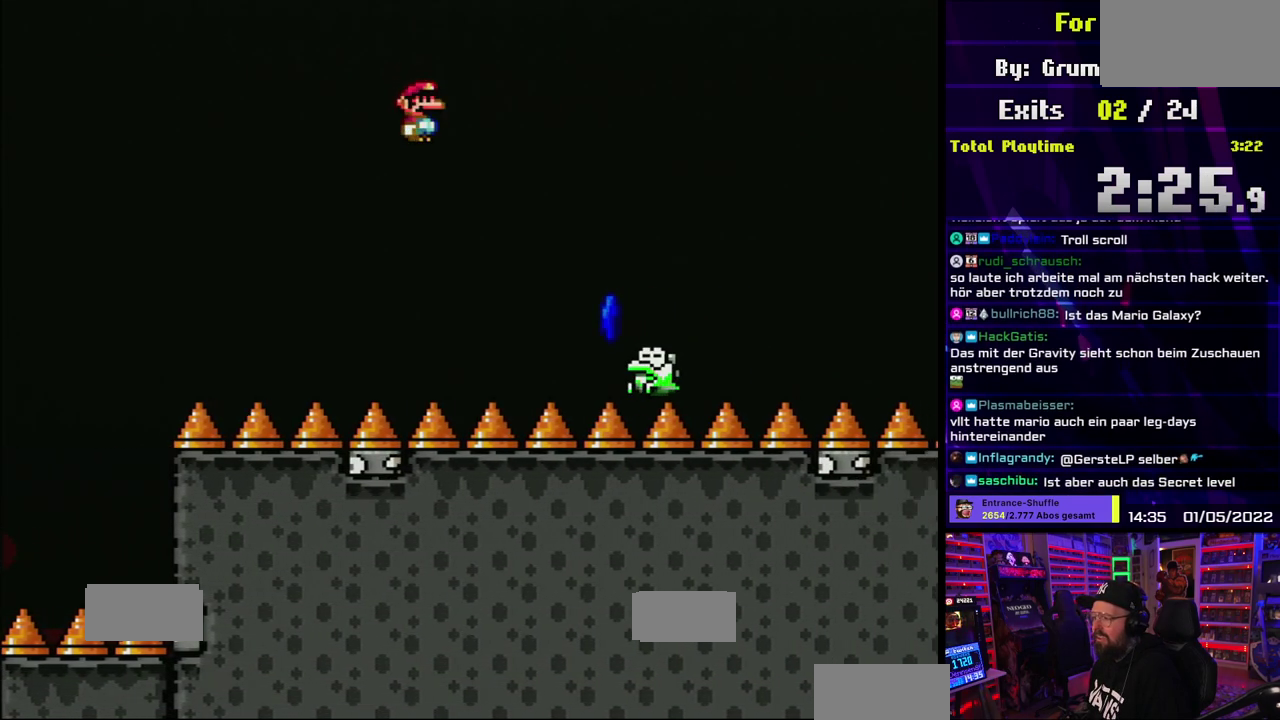
{"buttons": ["A", "X", "DPAD_RIGHT"], "events": [[33, "A", "up"], [250, "A", "down"]]}
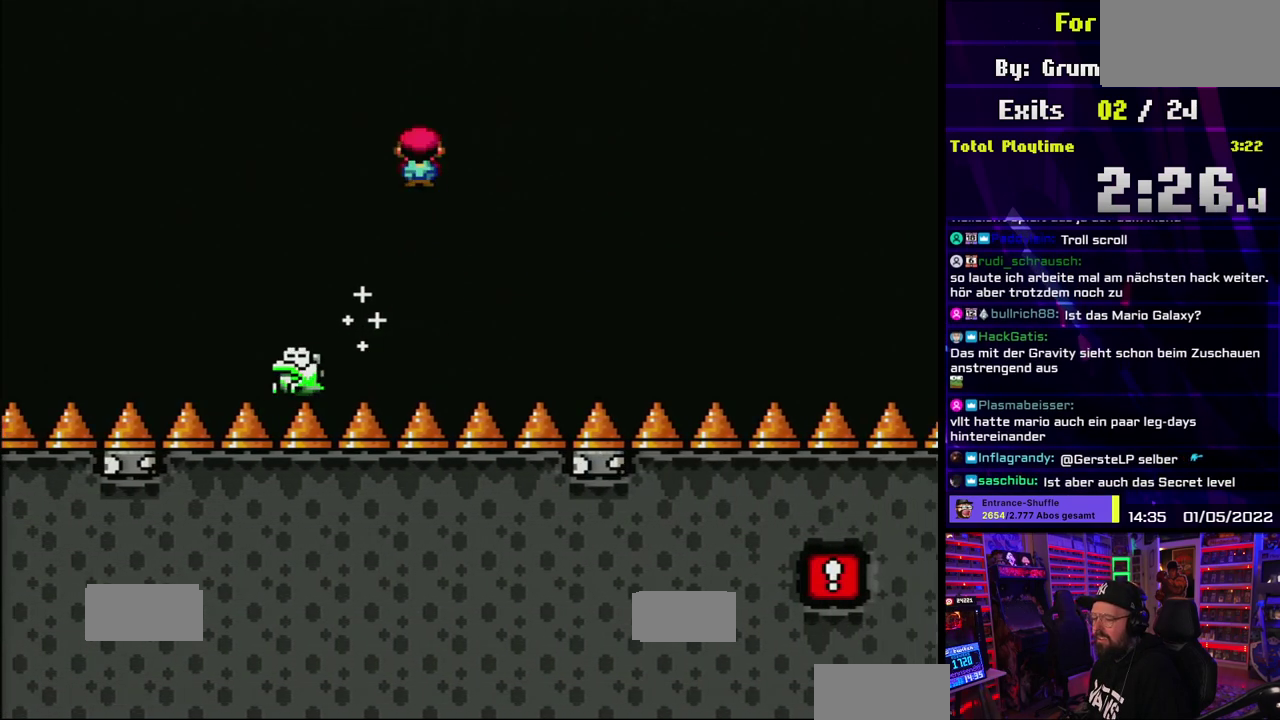
{"buttons": ["A", "X", "DPAD_RIGHT"], "events": []}
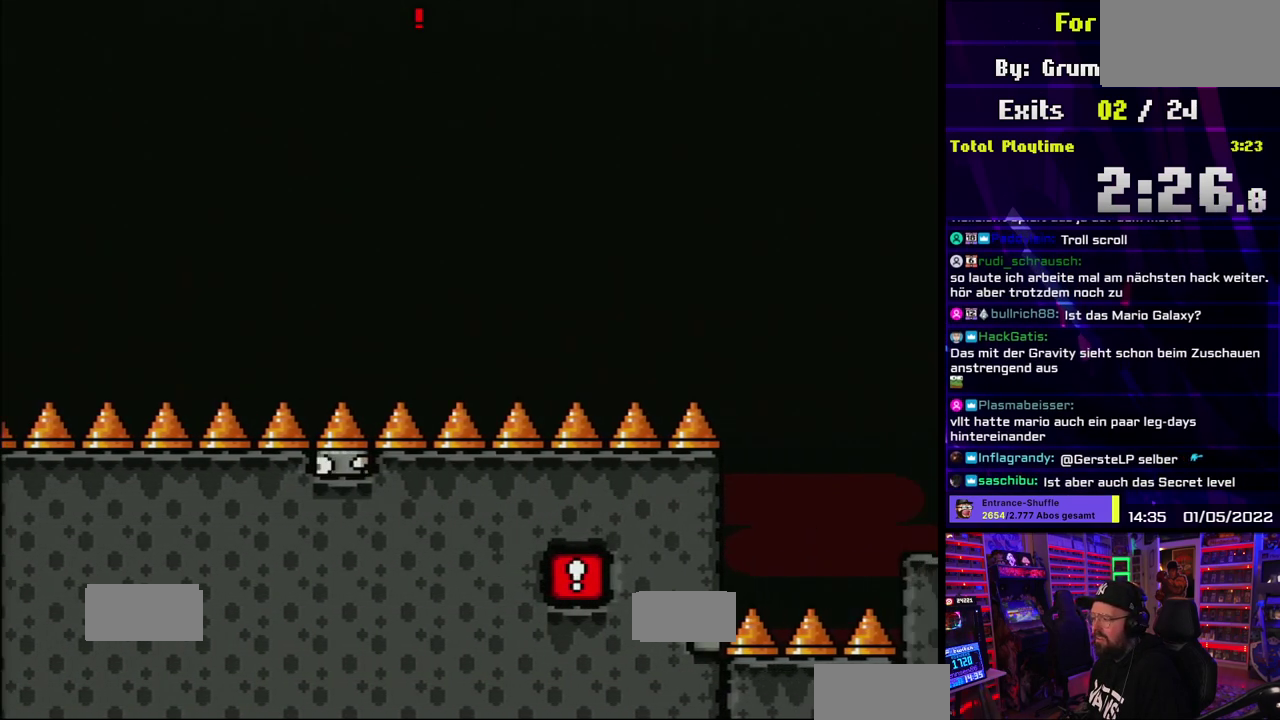
{"buttons": ["A", "X", "DPAD_RIGHT"], "events": [[333, "DPAD_RIGHT", "up"], [483, "DPAD_RIGHT", "down"]]}
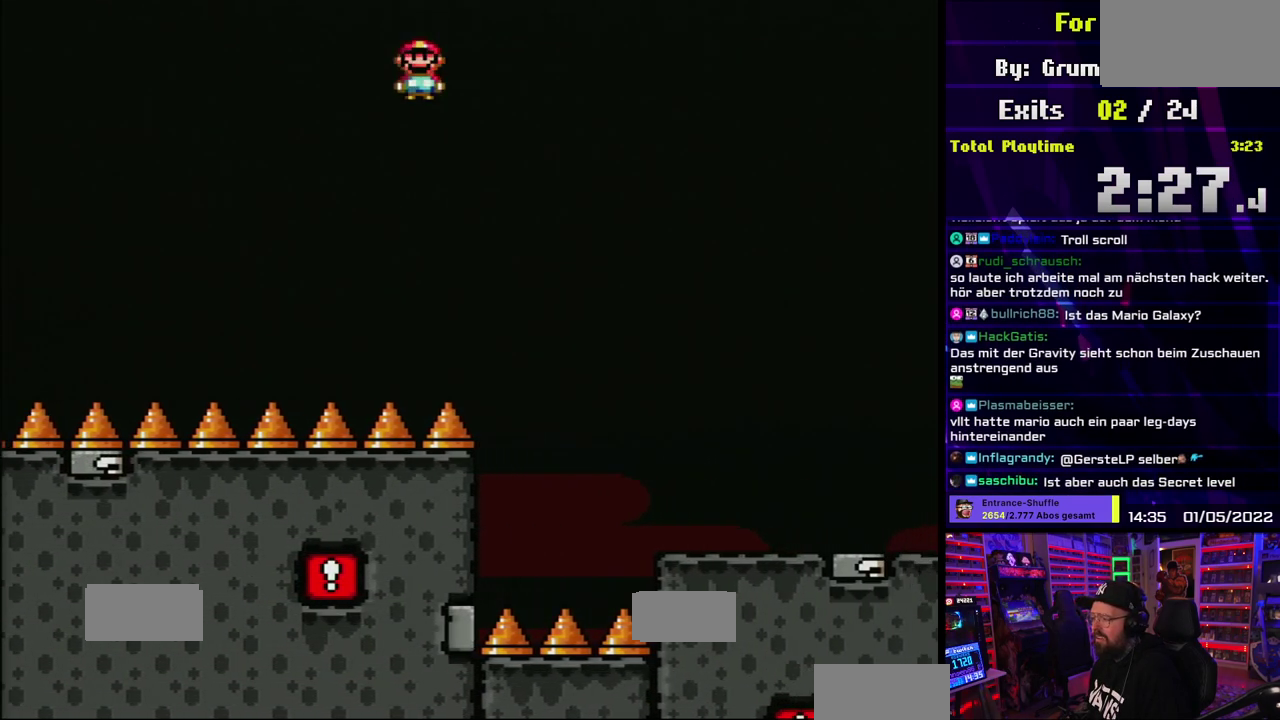
{"buttons": ["X", "DPAD_RIGHT"], "events": [[300, "A", "up"]]}
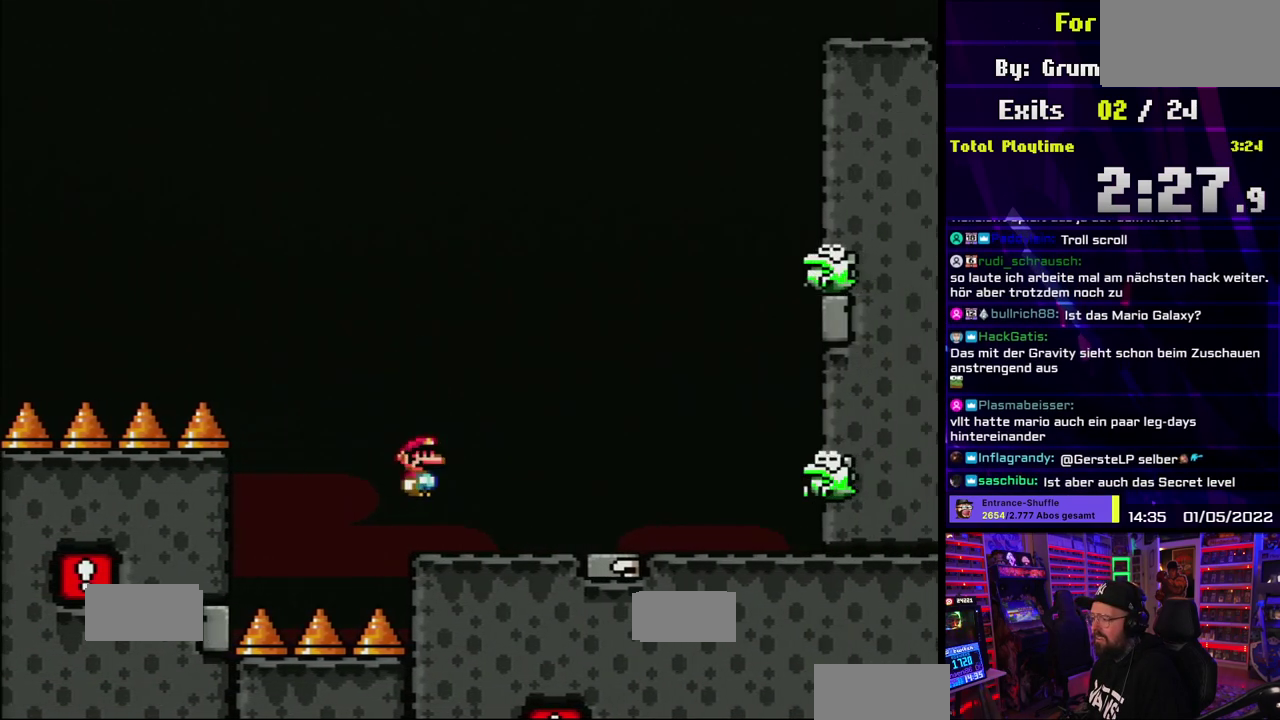
{"buttons": ["A", "X", "DPAD_RIGHT"], "events": [[133, "A", "down"], [233, "DPAD_RIGHT", "up"], [450, "DPAD_RIGHT", "down"]]}
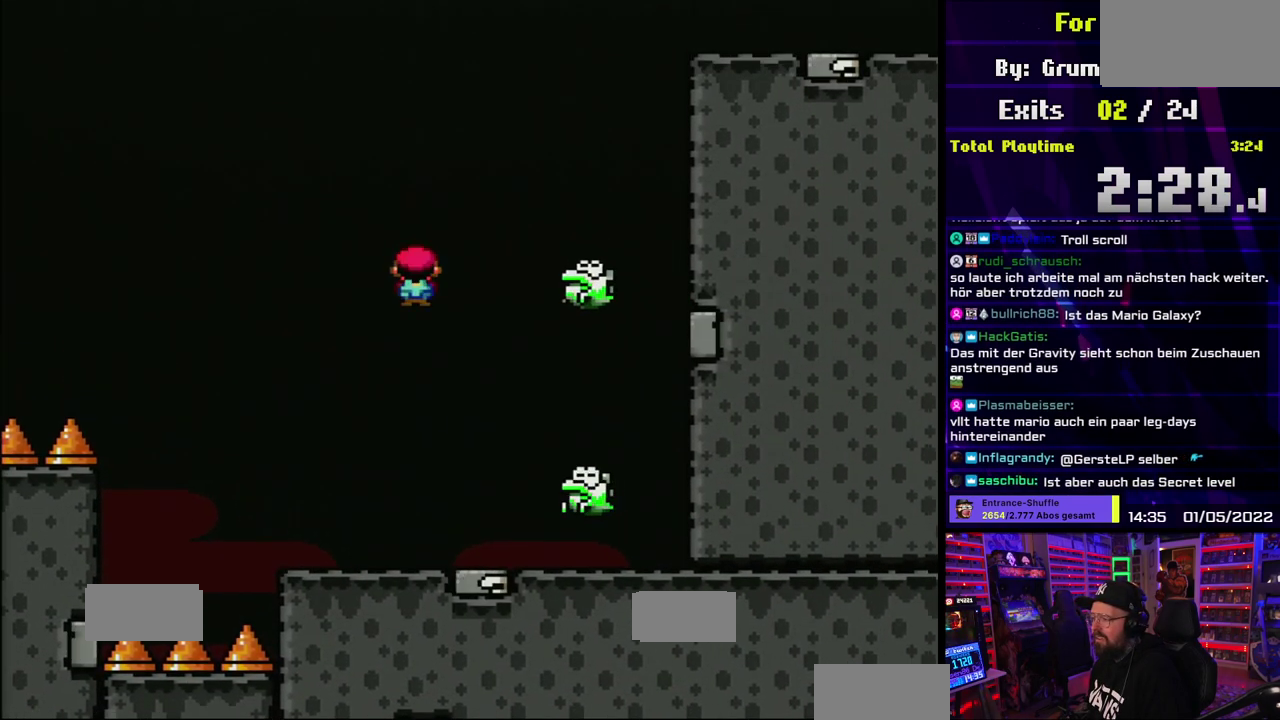
{"buttons": ["A", "X", "DPAD_RIGHT"], "events": [[167, "A", "up"], [200, "DPAD_RIGHT", "up"], [283, "A", "down"], [417, "DPAD_RIGHT", "down"]]}
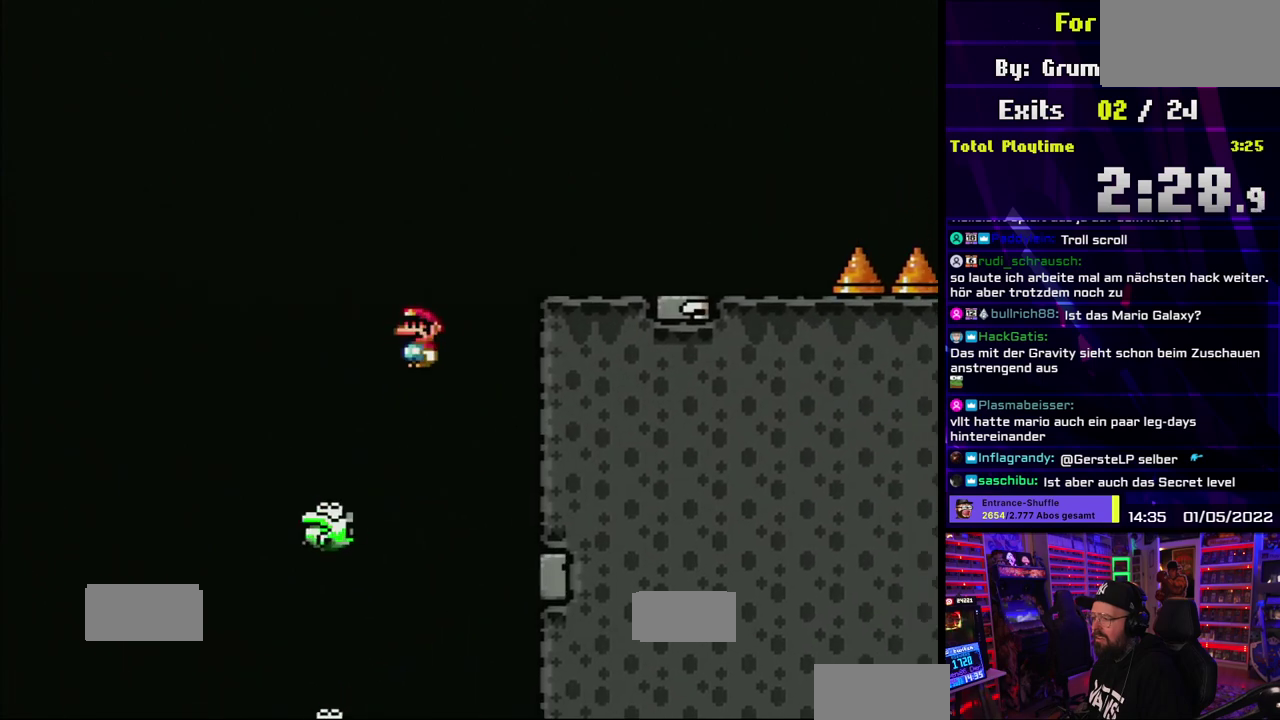
{"buttons": ["Y", "DPAD_RIGHT"], "events": [[150, "A", "up"], [450, "X", "up"], [450, "Y", "down"]]}
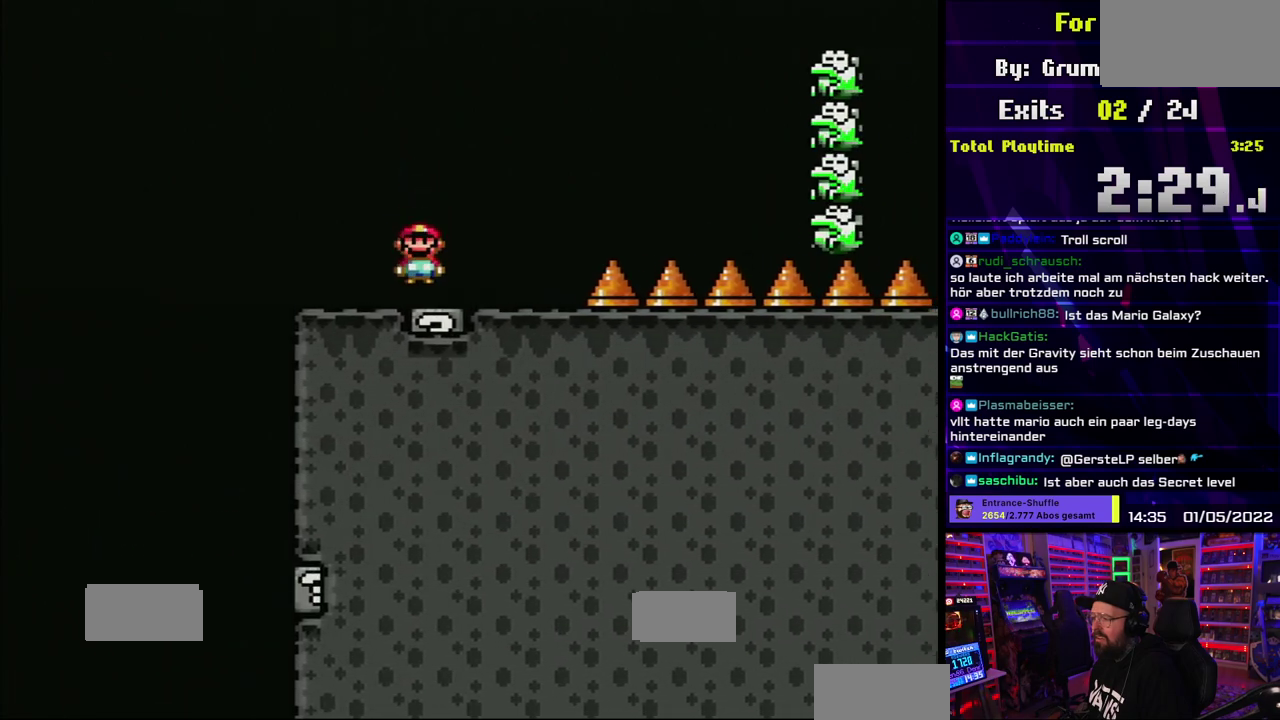
{"buttons": ["B", "Y", "DPAD_RIGHT"], "events": [[217, "B", "down"]]}
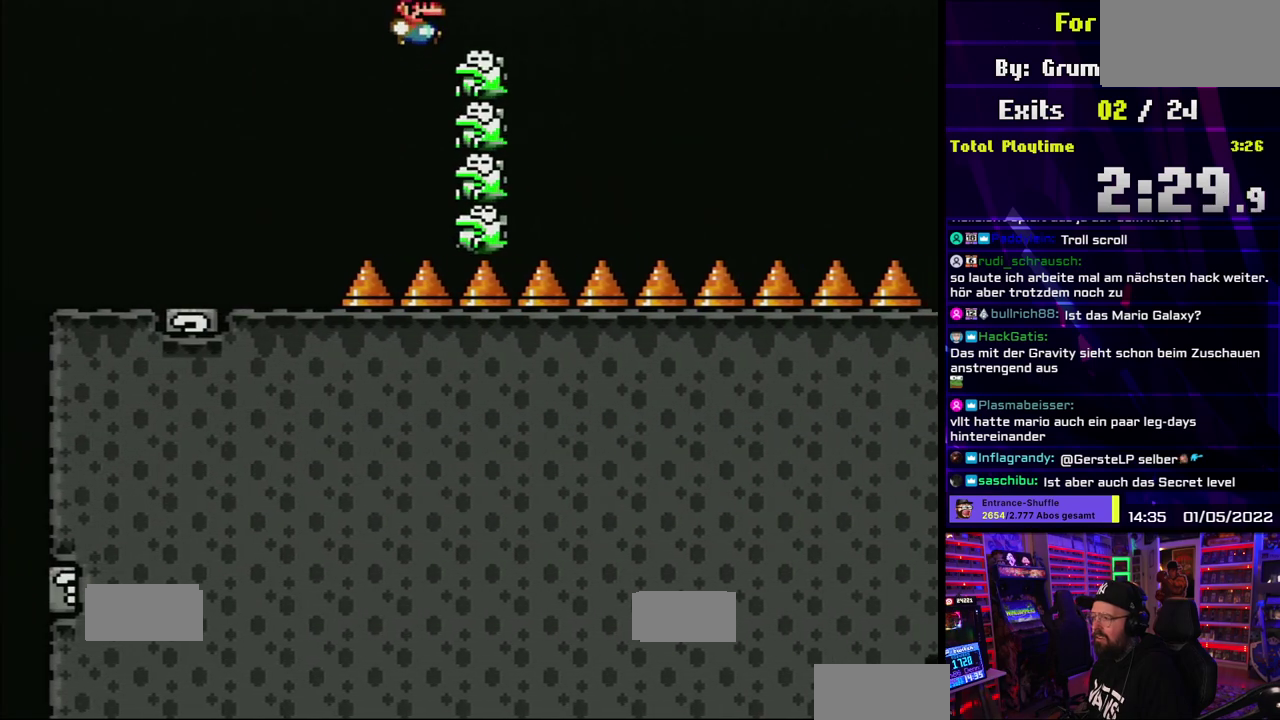
{"buttons": ["B", "Y", "DPAD_RIGHT"], "events": []}